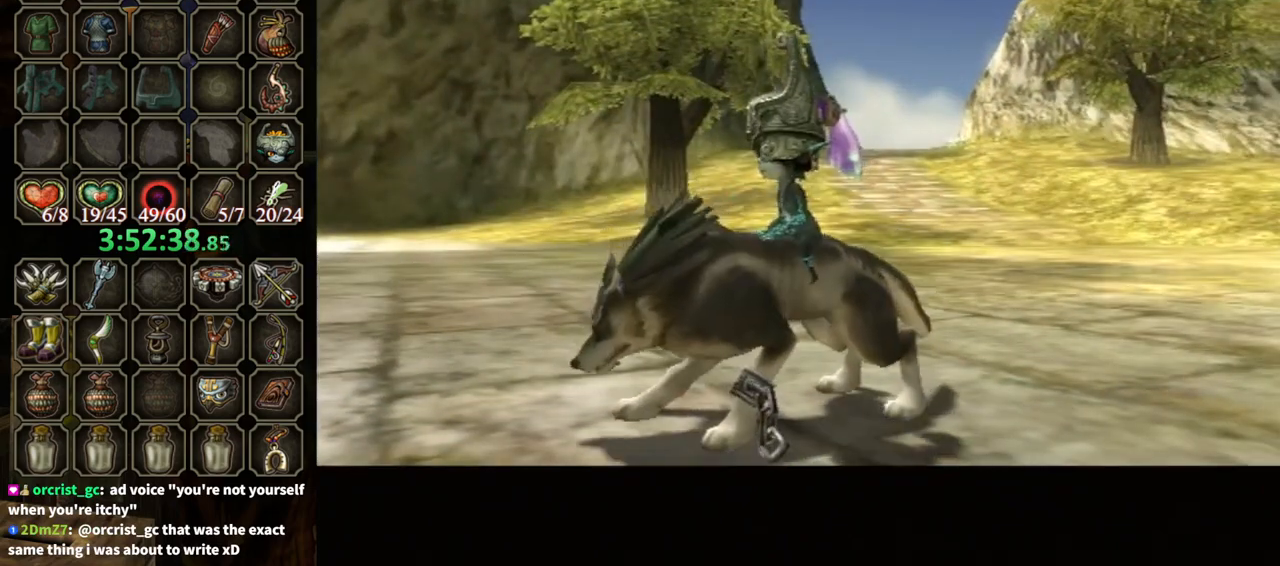
Gameplay with a controller (Nintendo layout); each line is a JSON object with the inputs held at the frame after it. "events" lists button and stick changes between this image and that frame as [ms after this image, input, new state], when the widget could be followed in between. Not read: L3 R3.
{"buttons": [], "left_stick": "up", "right_stick": "center", "events": [[400, "left_stick", "up"]]}
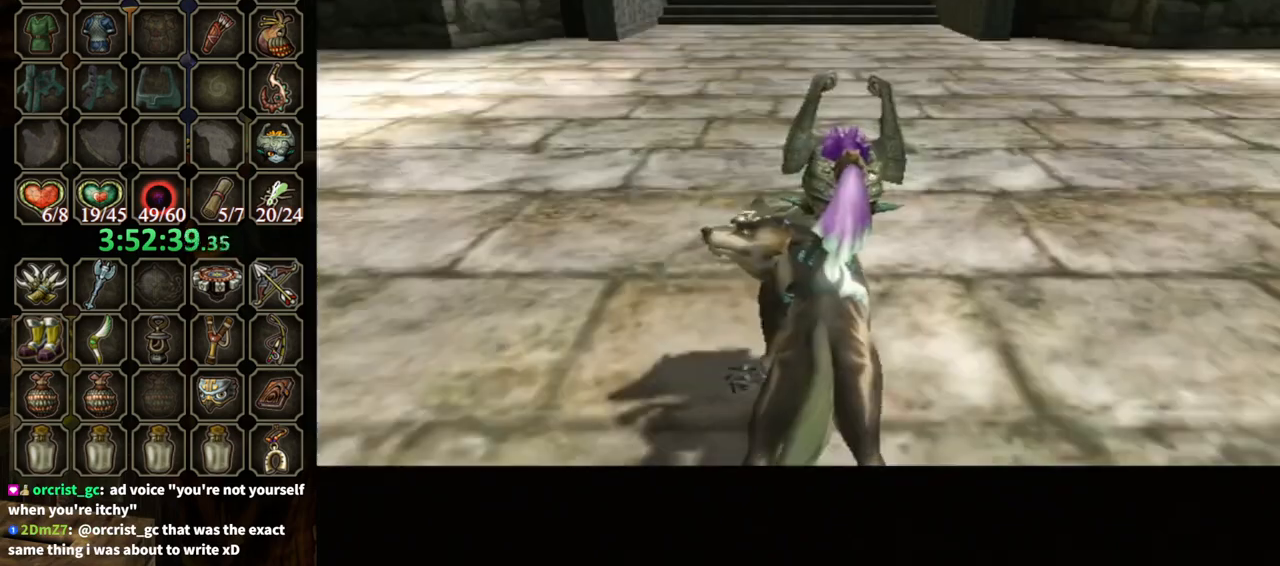
{"buttons": [], "left_stick": "up", "right_stick": "center", "events": []}
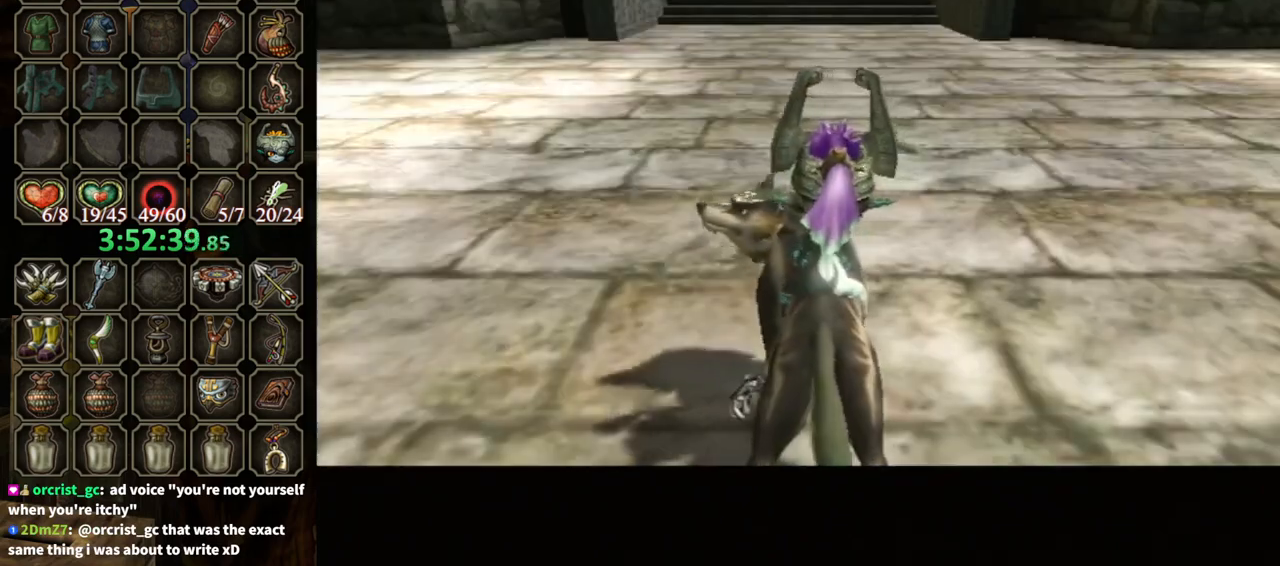
{"buttons": [], "left_stick": "up", "right_stick": "center", "events": [[367, "DPAD_UP", "down"], [467, "DPAD_UP", "up"]]}
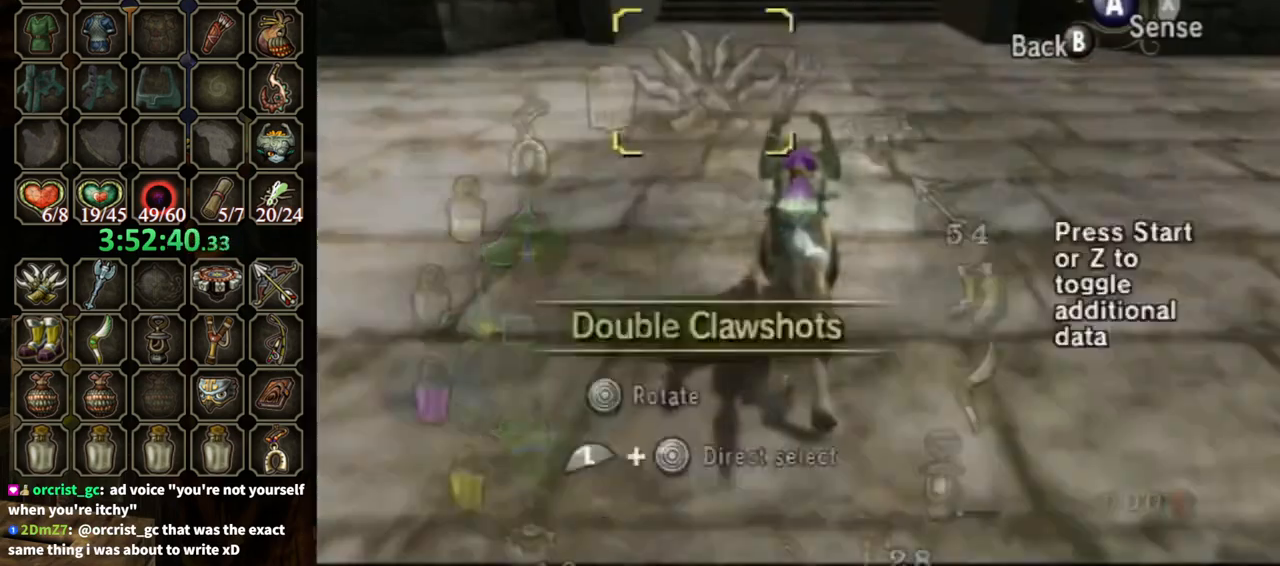
{"buttons": [], "left_stick": "center", "right_stick": "center", "events": [[200, "Z", "down"], [300, "left_stick", "center"], [333, "Z", "up"]]}
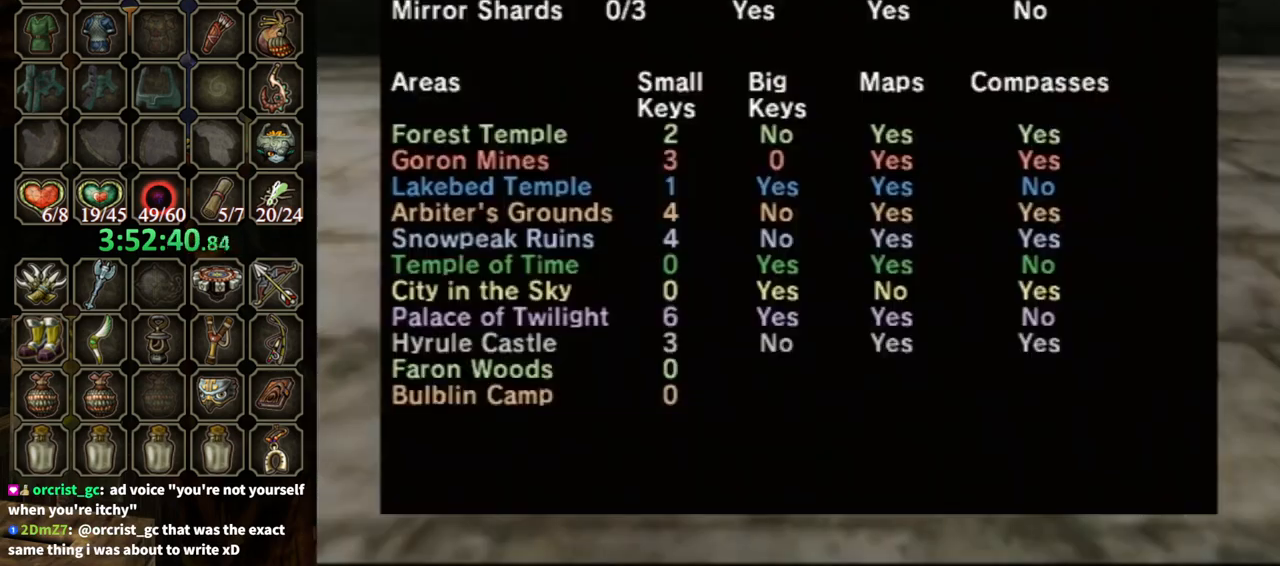
{"buttons": [], "left_stick": "center", "right_stick": "center", "events": []}
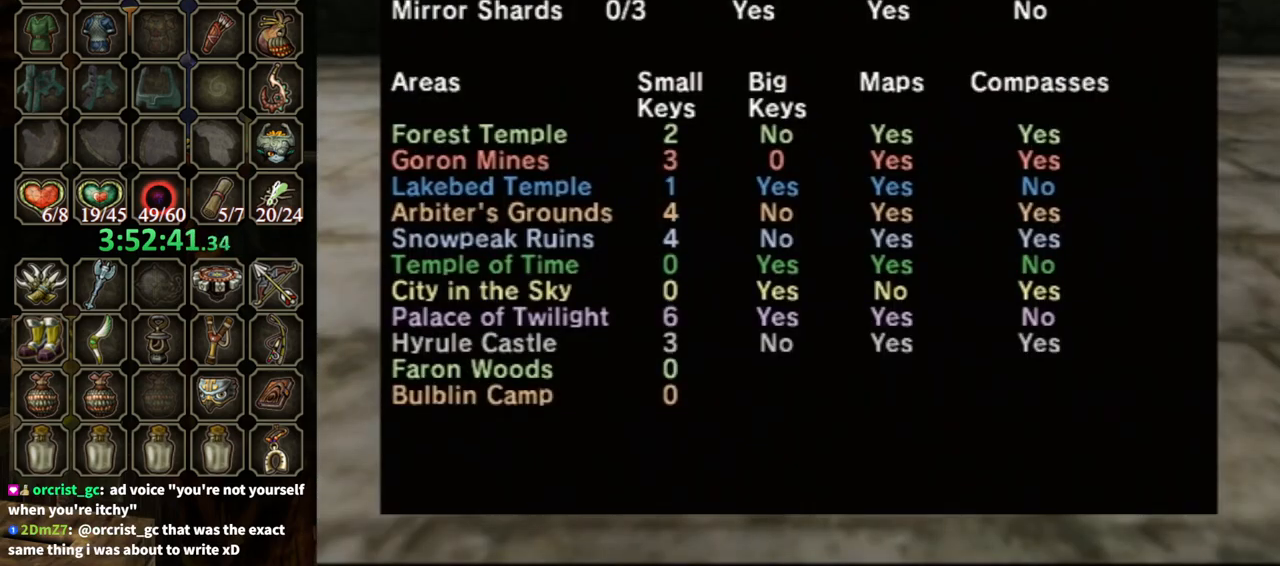
{"buttons": [], "left_stick": "center", "right_stick": "center", "events": [[200, "Z", "down"], [300, "Z", "up"]]}
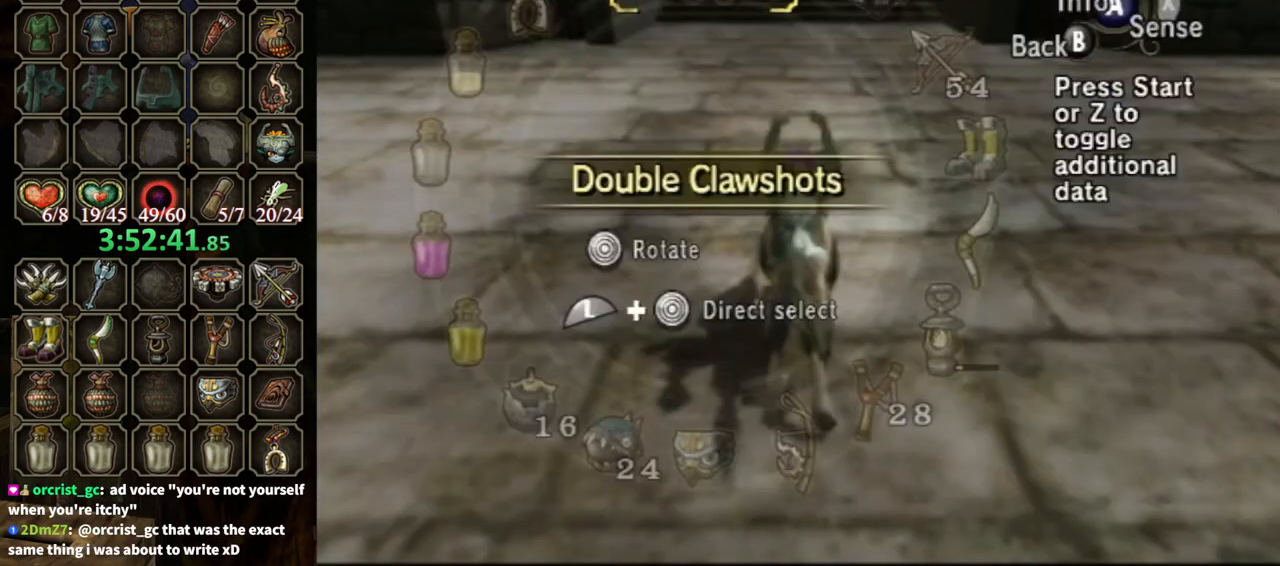
{"buttons": ["A"], "left_stick": "up", "right_stick": "center", "events": [[67, "B", "down"], [100, "B", "up"], [167, "left_stick", "up"], [500, "A", "down"]]}
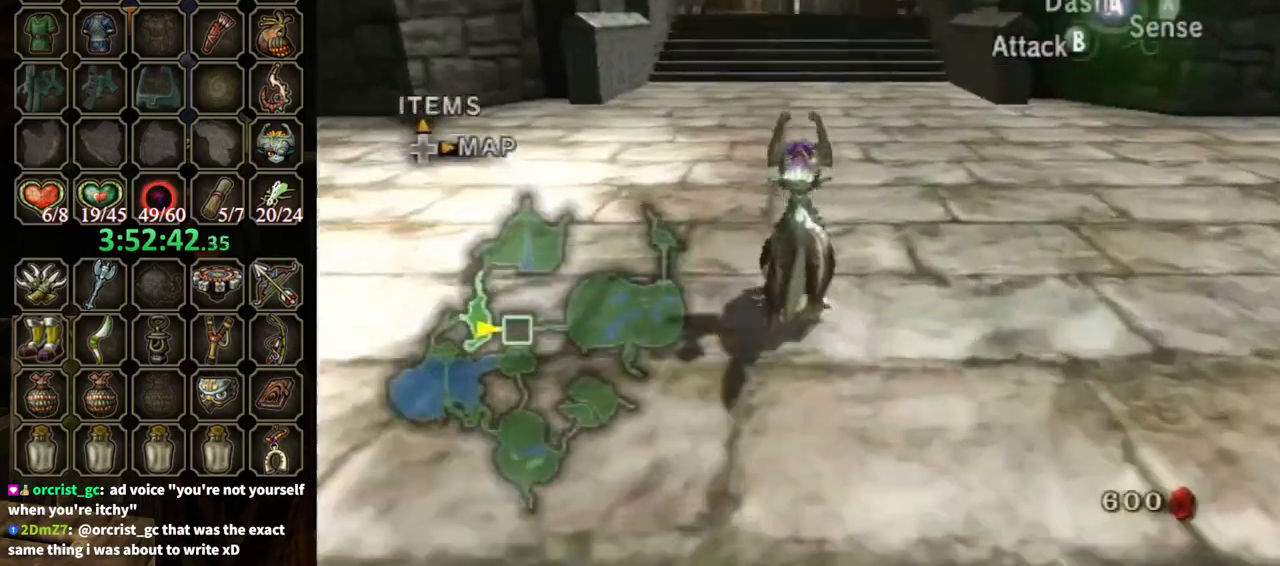
{"buttons": [], "left_stick": "up", "right_stick": "center", "events": [[100, "A", "up"], [167, "A", "down"], [200, "A", "up"], [267, "A", "down"], [467, "A", "up"]]}
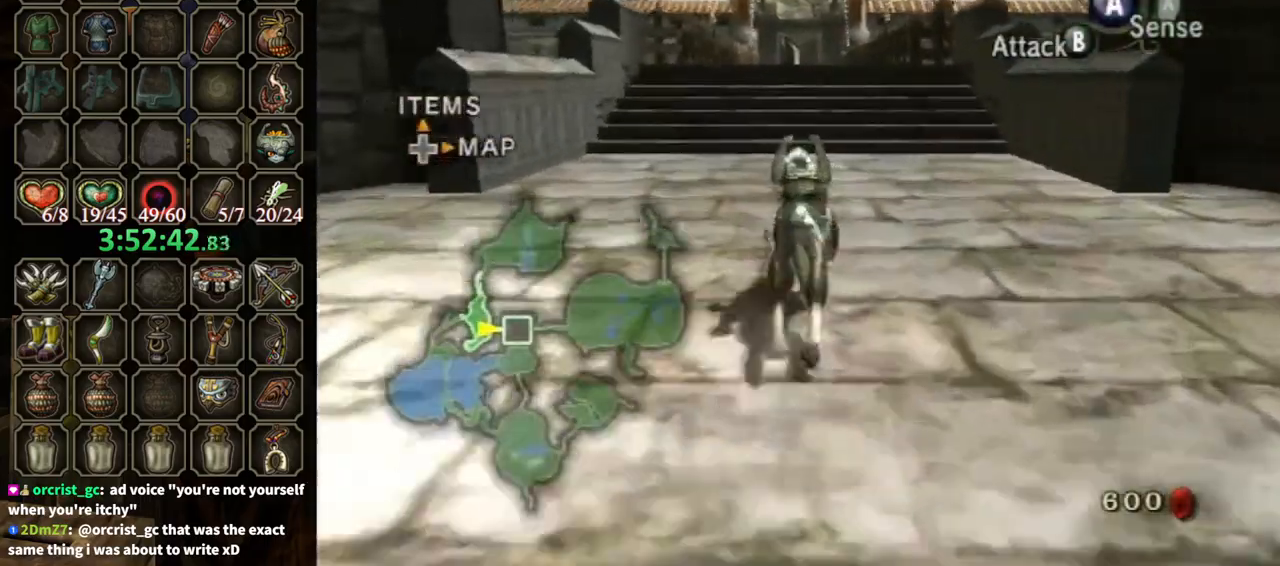
{"buttons": [], "left_stick": "up", "right_stick": "center", "events": []}
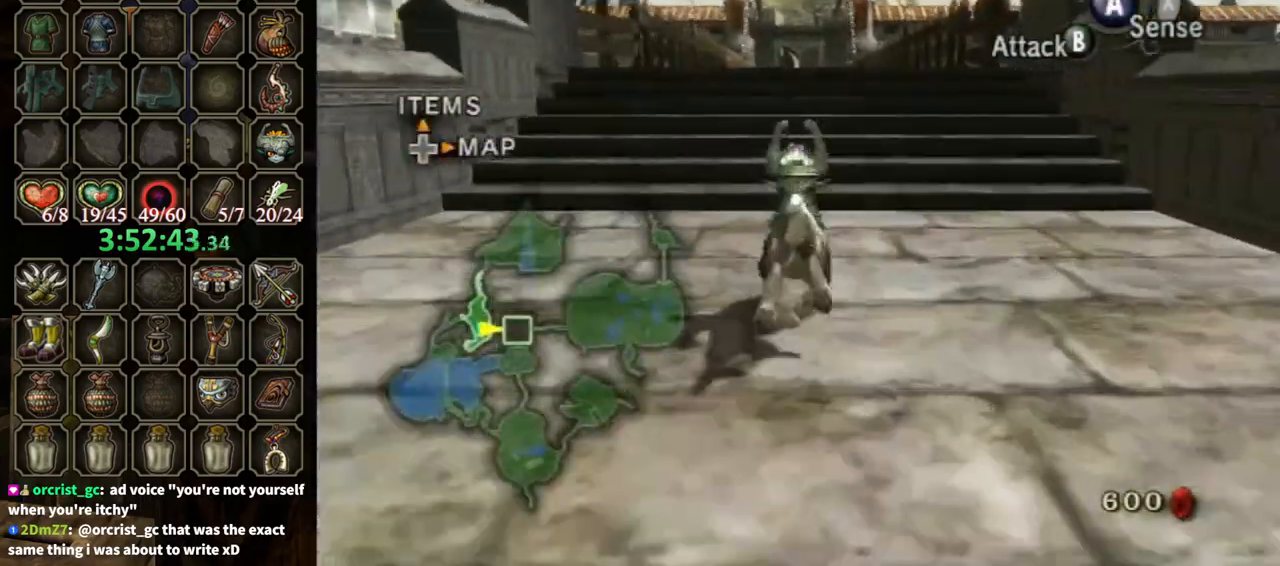
{"buttons": [], "left_stick": "up", "right_stick": "center", "events": []}
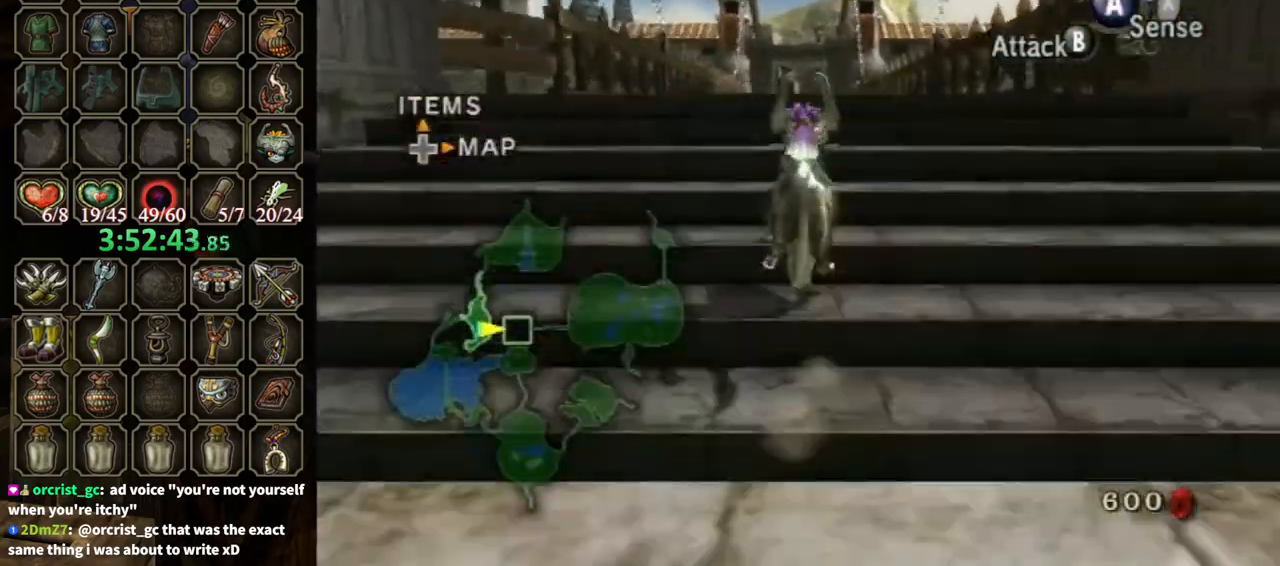
{"buttons": [], "left_stick": "up", "right_stick": "center", "events": [[400, "A", "down"], [500, "A", "up"]]}
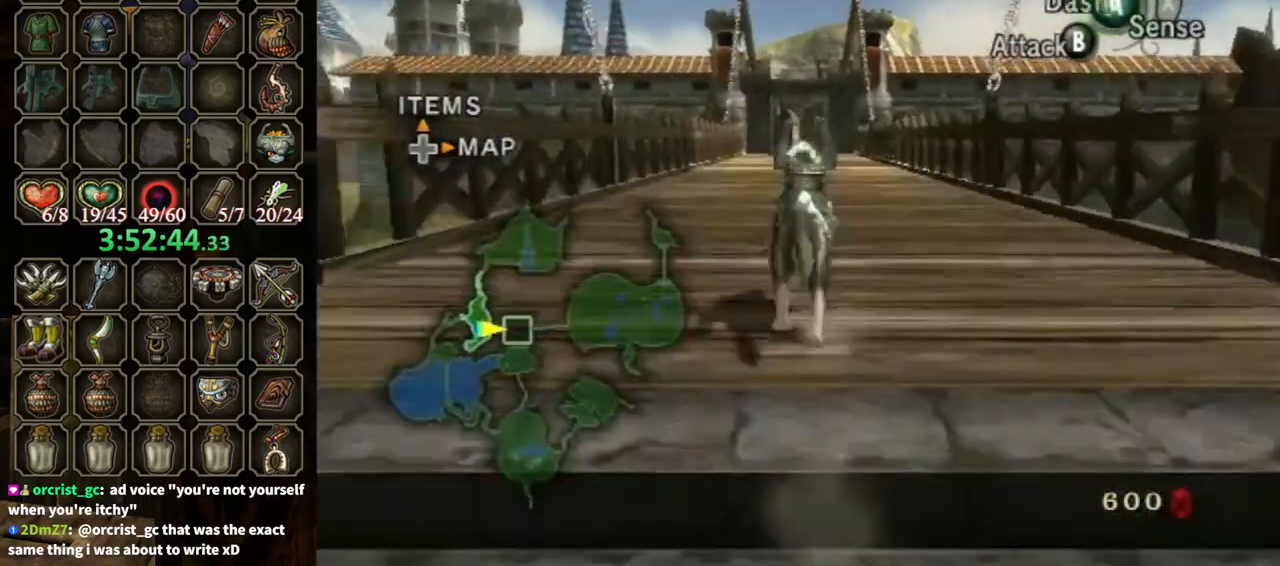
{"buttons": ["Y", "R1"], "left_stick": "up", "right_stick": "center", "events": [[100, "A", "down"], [133, "A", "up"], [367, "R1", "down"], [400, "Y", "down"]]}
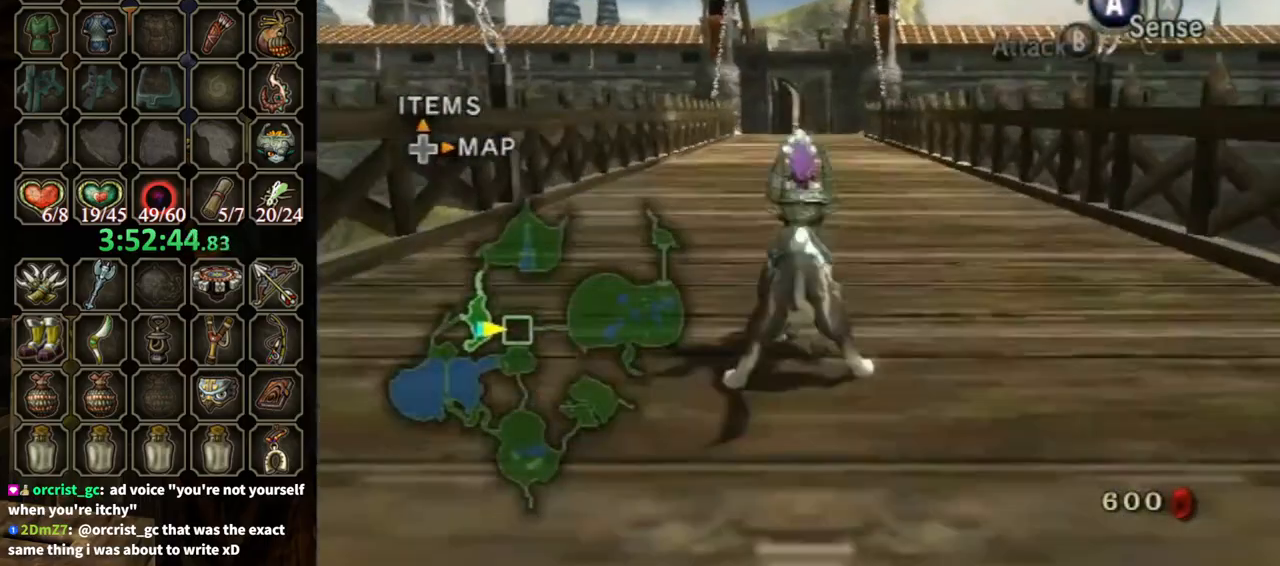
{"buttons": [], "left_stick": "up", "right_stick": "center", "events": [[200, "Y", "up"], [433, "R1", "up"]]}
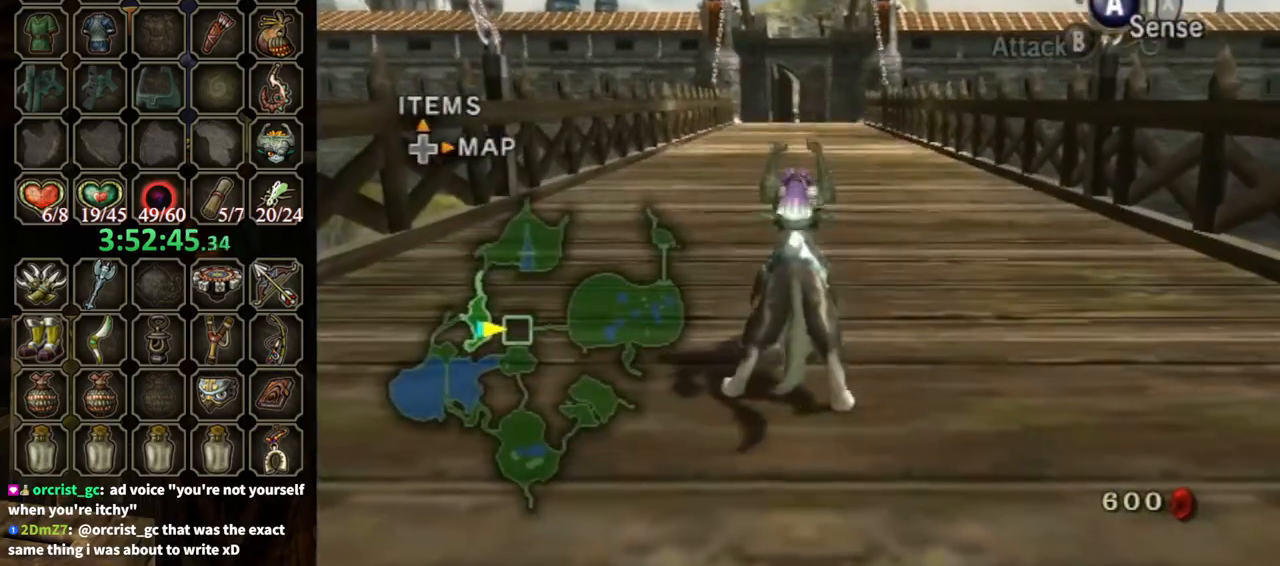
{"buttons": [], "left_stick": "up", "right_stick": "center", "events": []}
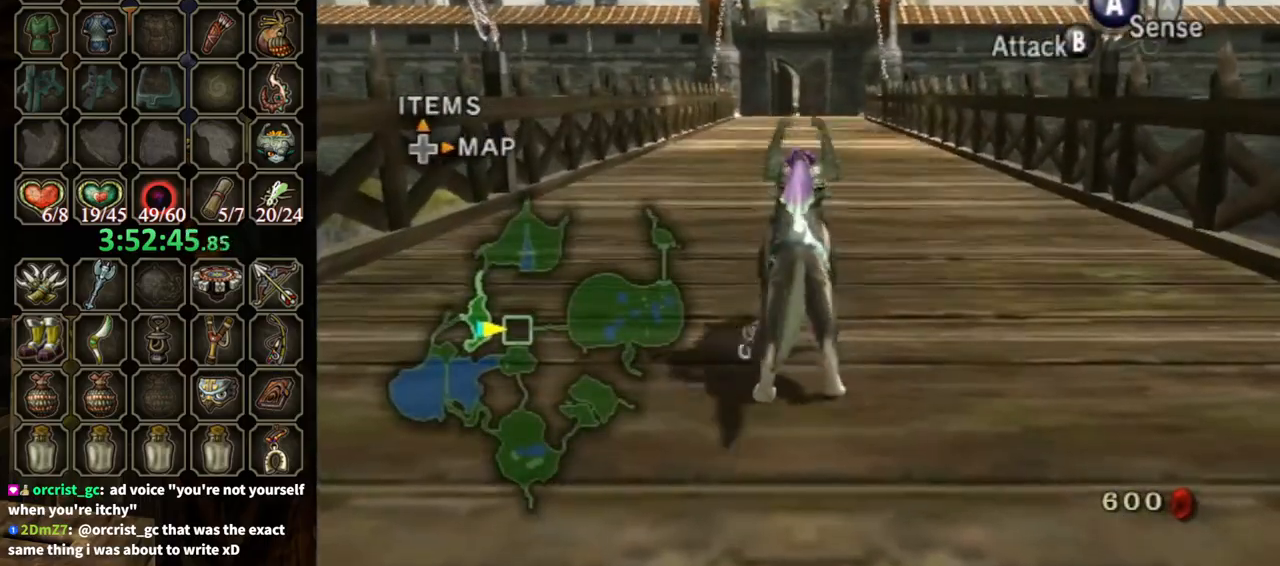
{"buttons": ["R1"], "left_stick": "center", "right_stick": "center", "events": [[133, "R1", "down"], [133, "Y", "down"], [500, "Y", "up"], [500, "left_stick", "center"]]}
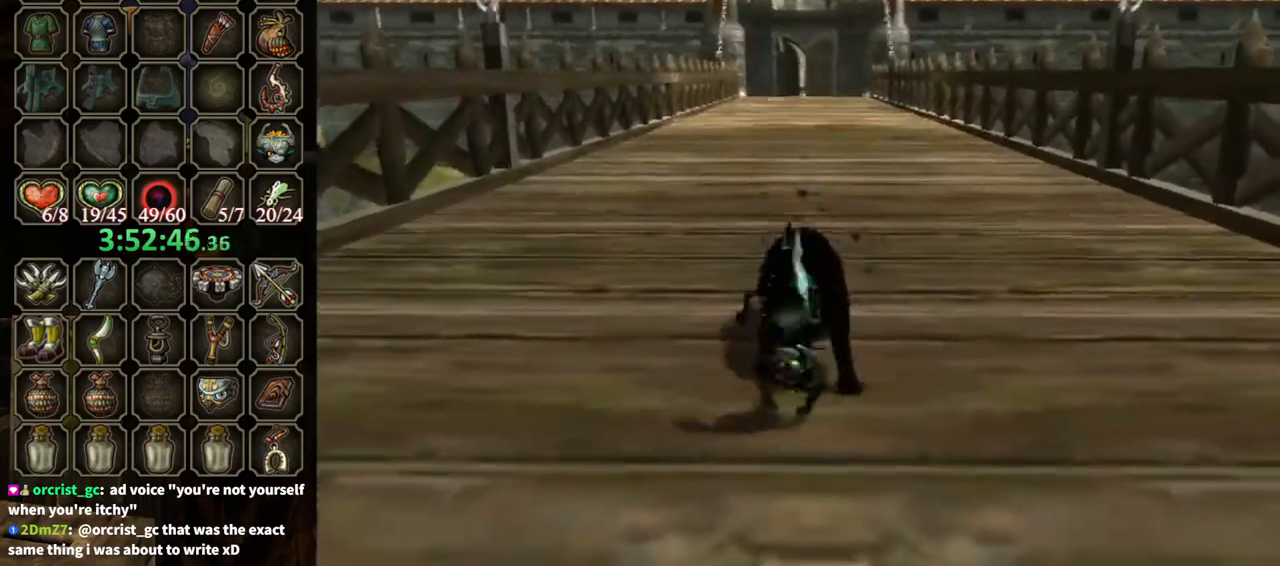
{"buttons": [], "left_stick": "right", "right_stick": "center", "events": [[33, "R1", "up"], [167, "left_stick", "left"], [233, "left_stick", "down"], [300, "left_stick", "right"], [367, "left_stick", "up-left"], [433, "left_stick", "down-left"], [500, "left_stick", "right"]]}
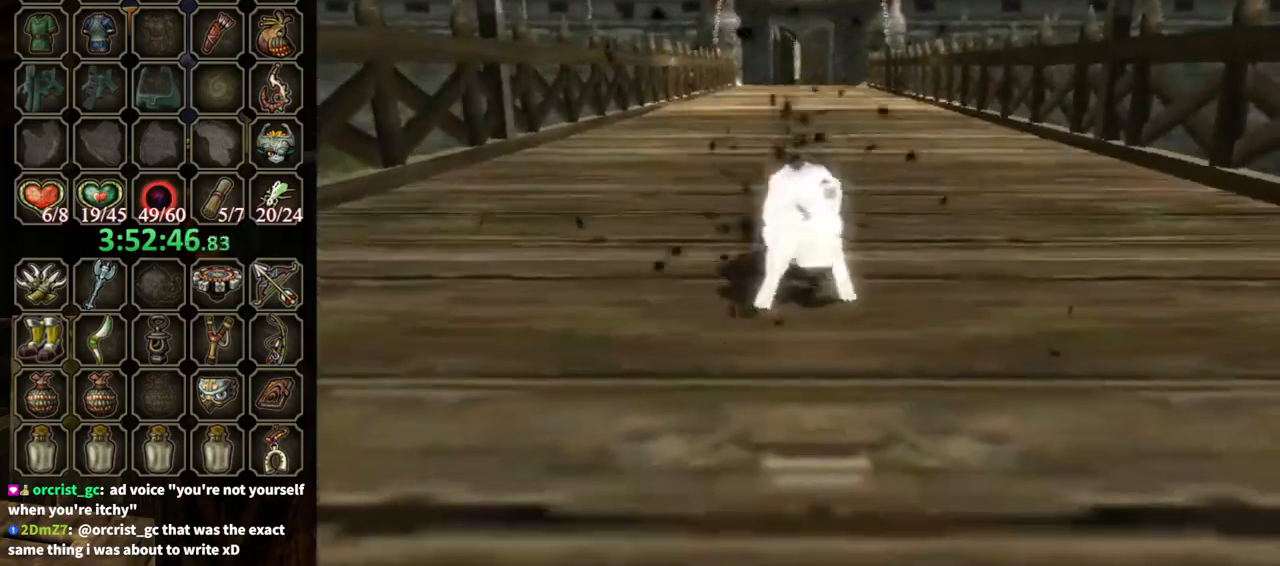
{"buttons": [], "left_stick": "center", "right_stick": "center", "events": [[67, "left_stick", "up"], [167, "left_stick", "down-right"], [233, "left_stick", "center"]]}
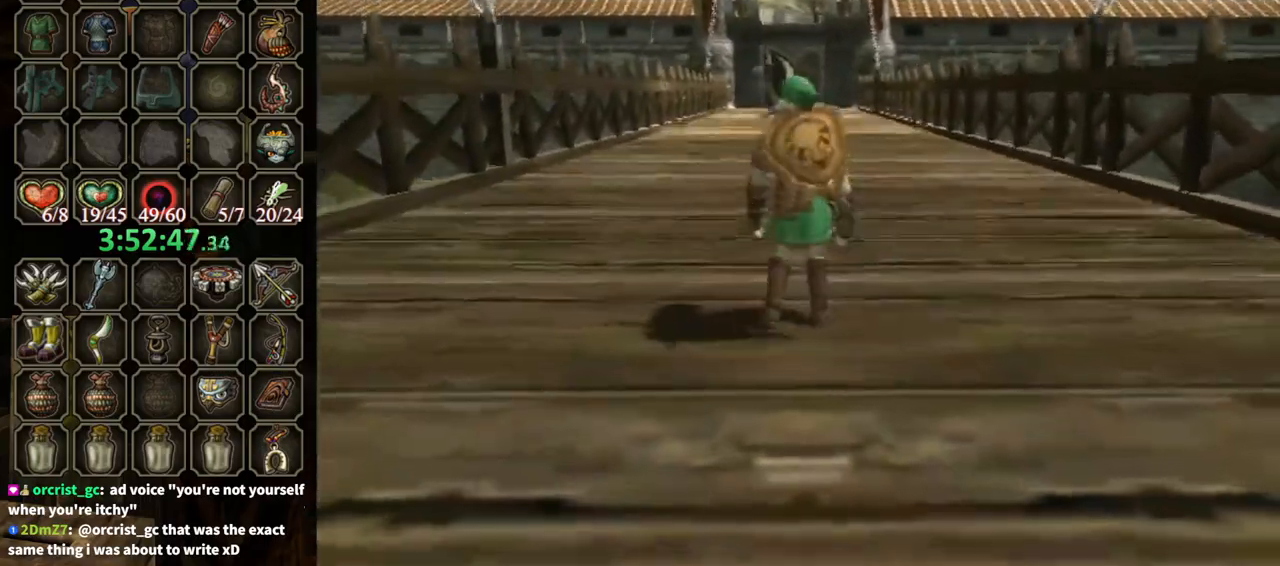
{"buttons": [], "left_stick": "up", "right_stick": "center", "events": [[33, "left_stick", "up"]]}
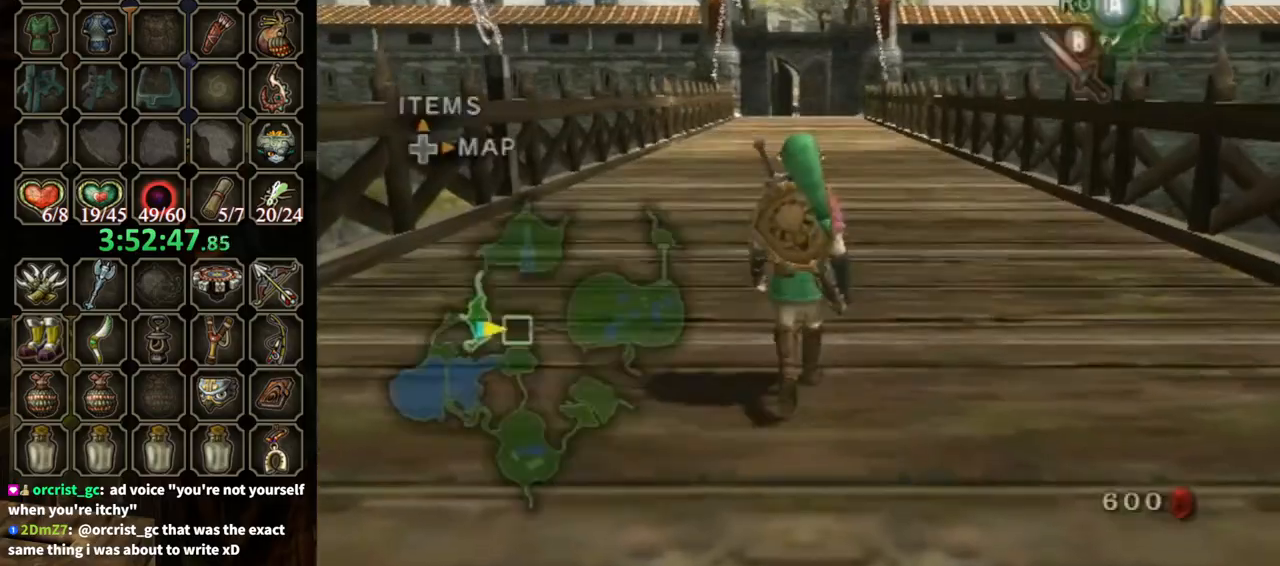
{"buttons": ["L1"], "left_stick": "up-right", "right_stick": "center", "events": [[100, "left_stick", "center"], [167, "DPAD_UP", "down"], [200, "DPAD_UP", "up"], [433, "L1", "down"], [433, "left_stick", "up-right"]]}
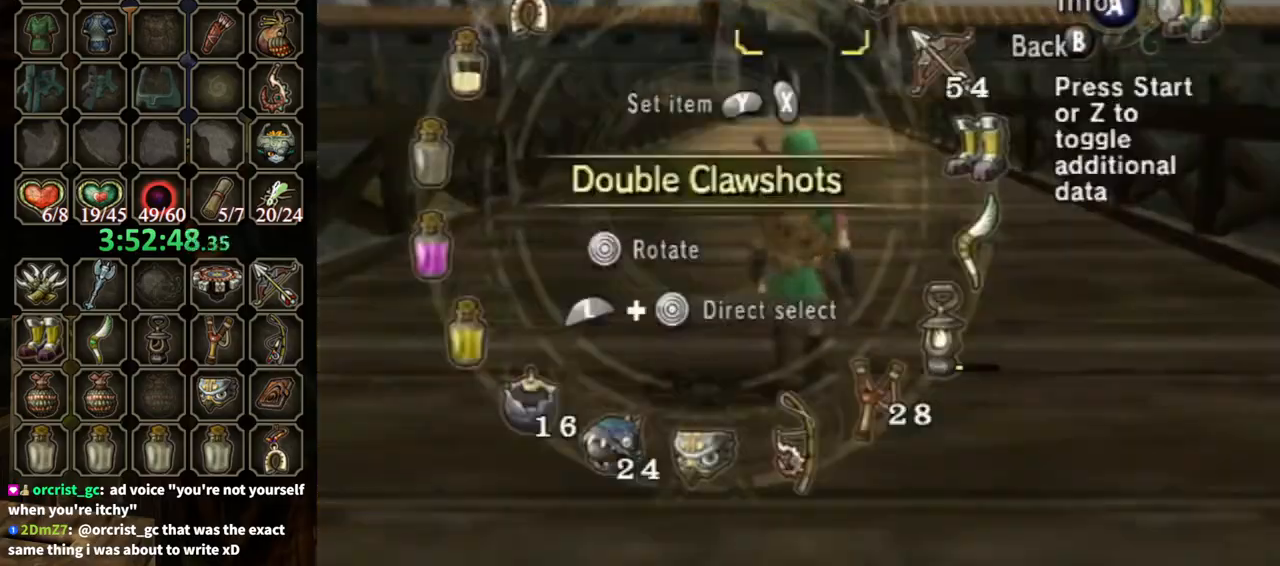
{"buttons": [], "left_stick": "up", "right_stick": "center", "events": [[133, "left_stick", "center"], [167, "L1", "up"], [467, "left_stick", "up"]]}
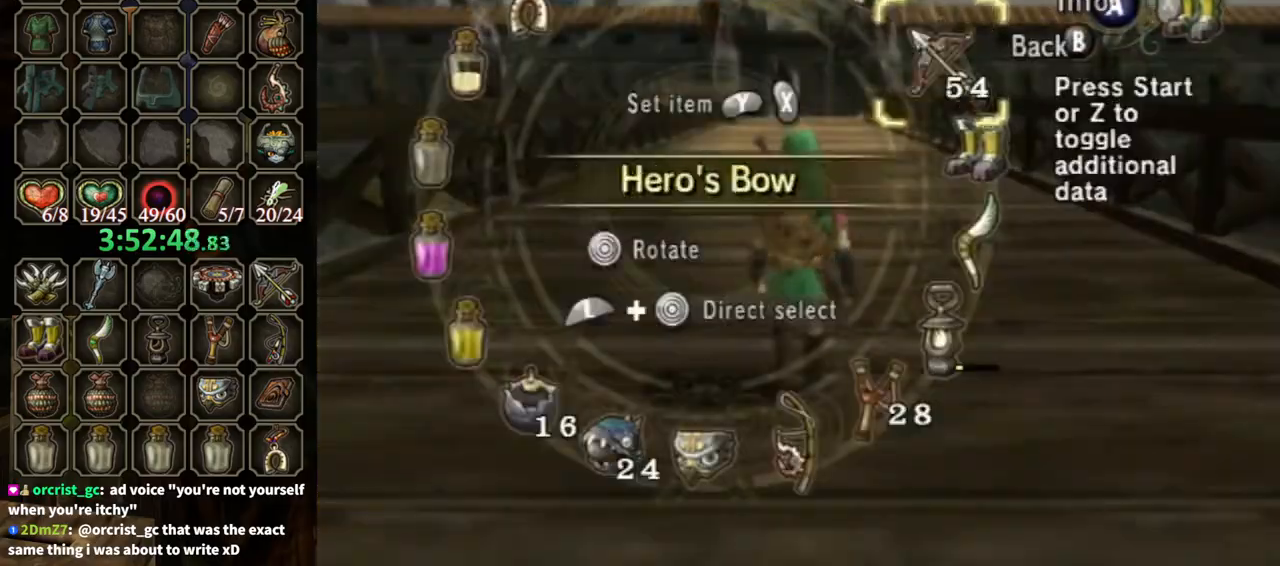
{"buttons": [], "left_stick": "up", "right_stick": "center", "events": [[67, "left_stick", "center"], [100, "X", "down"], [200, "X", "up"], [300, "B", "down"], [367, "B", "up"], [433, "left_stick", "up"]]}
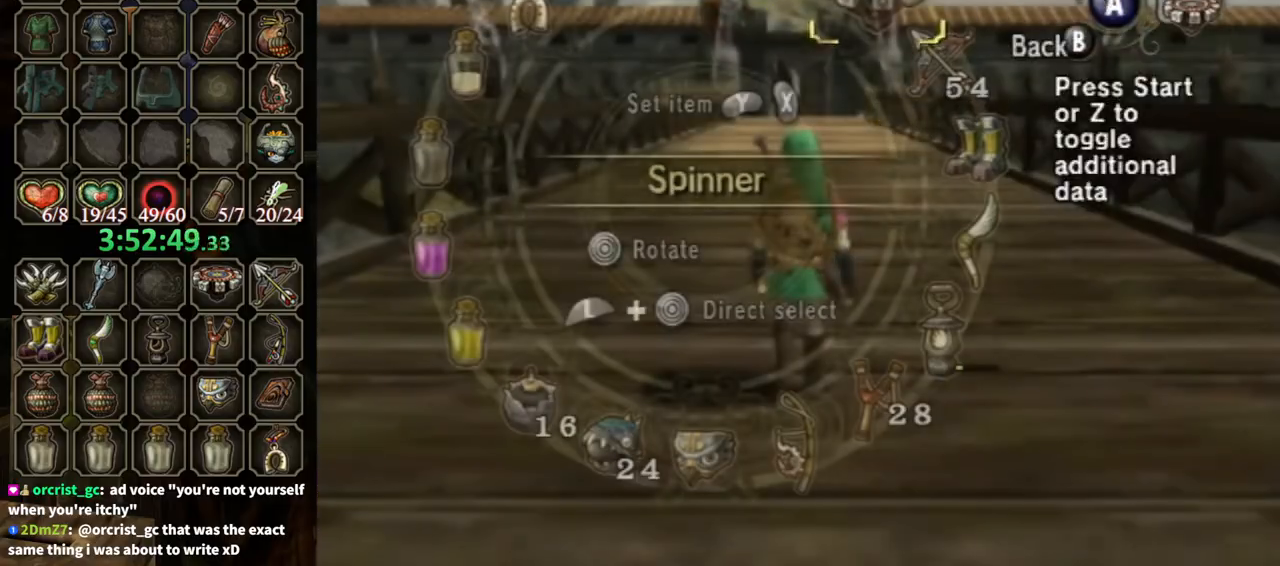
{"buttons": ["R1"], "left_stick": "center", "right_stick": "center", "events": [[167, "X", "down"], [233, "X", "up"], [333, "R1", "down"], [500, "left_stick", "center"]]}